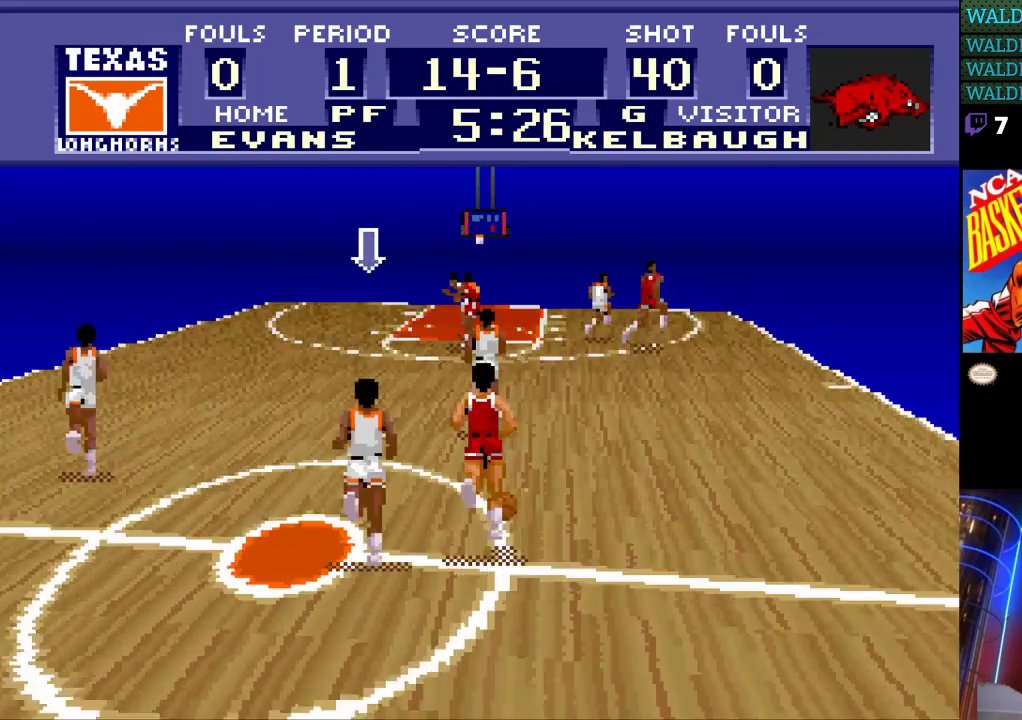
Gameplay with a controller (Nintendo layout); each line is a JSON object with the inputs held at the frame after it. "events" lists button and stick changes between this image and that frame as [ms after this image, input, new state], when the widget could be followed in between. Not read: L3 R3.
{"buttons": ["DPAD_UP"], "events": []}
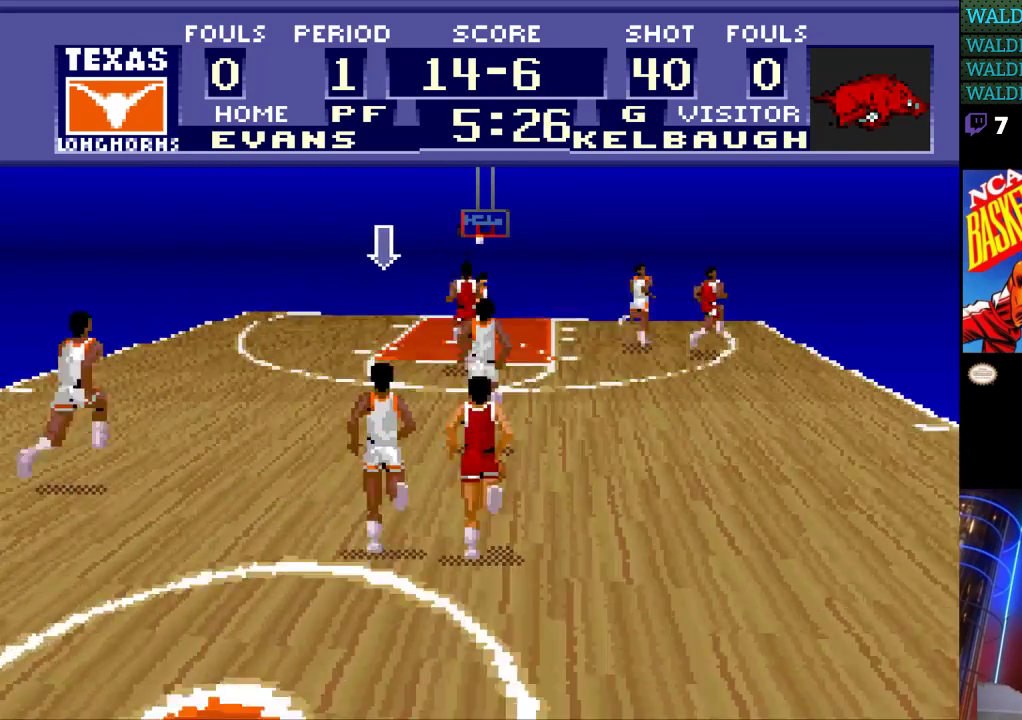
{"buttons": ["DPAD_UP"], "events": []}
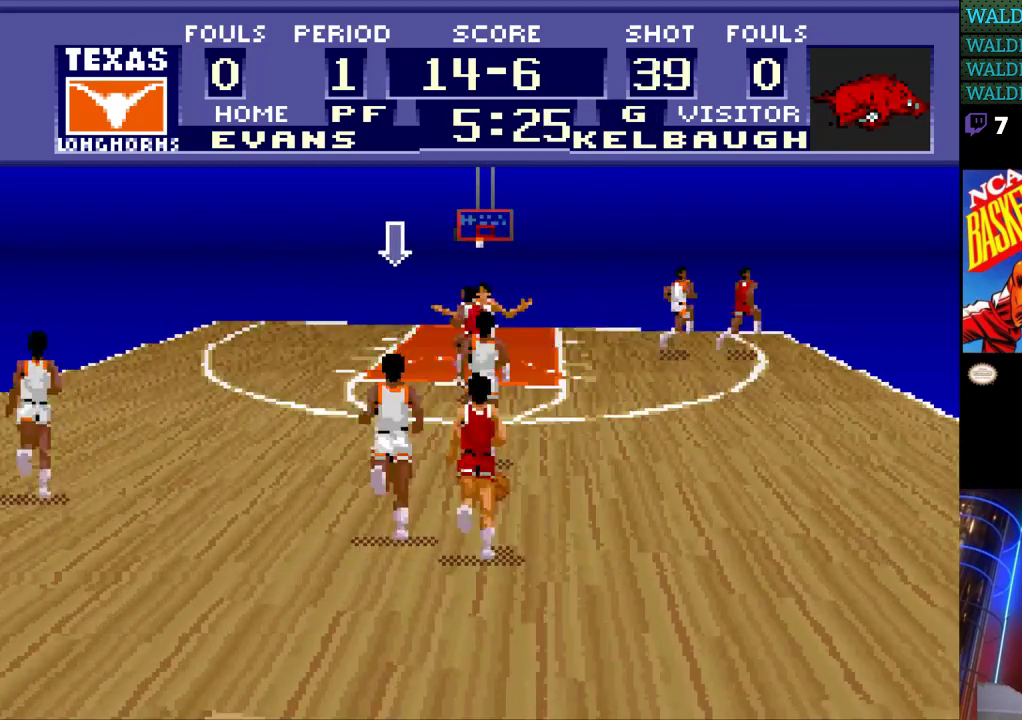
{"buttons": [], "events": [[333, "DPAD_RIGHT", "down"], [367, "DPAD_UP", "up"], [467, "DPAD_RIGHT", "up"]]}
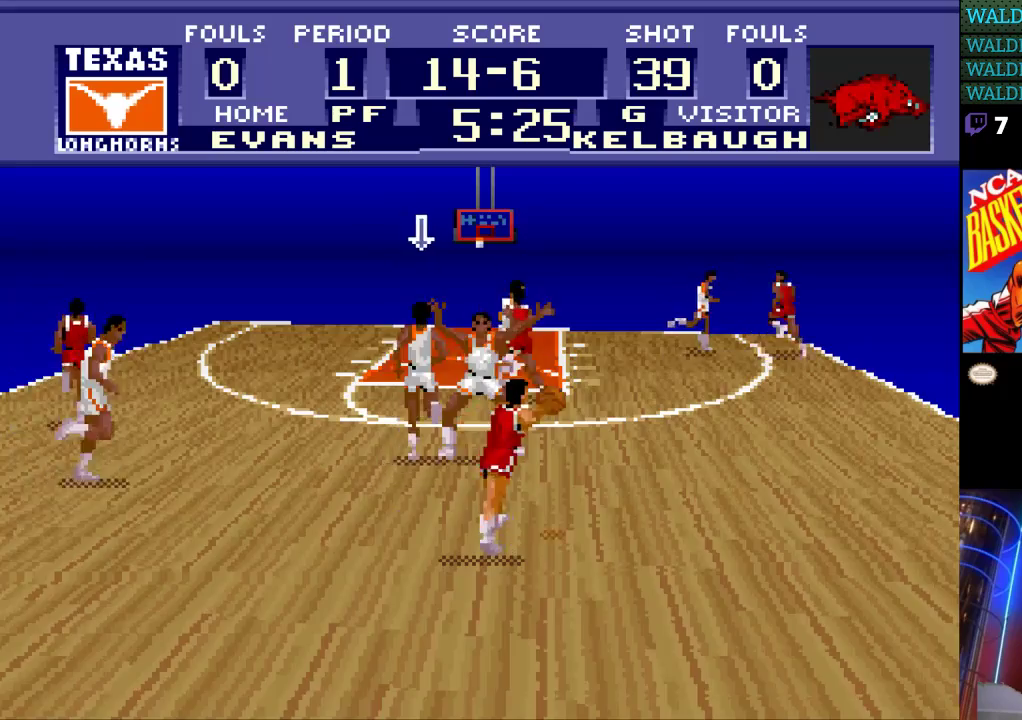
{"buttons": ["DPAD_UP"], "events": [[167, "DPAD_UP", "down"]]}
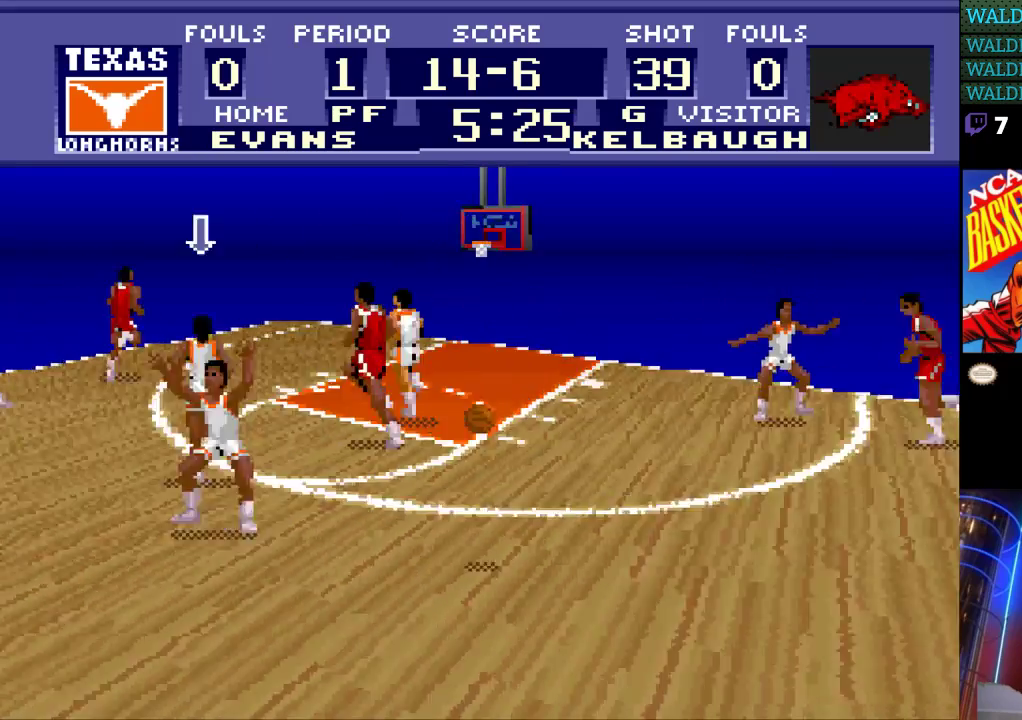
{"buttons": ["DPAD_RIGHT"], "events": [[267, "DPAD_RIGHT", "down"], [467, "DPAD_UP", "up"]]}
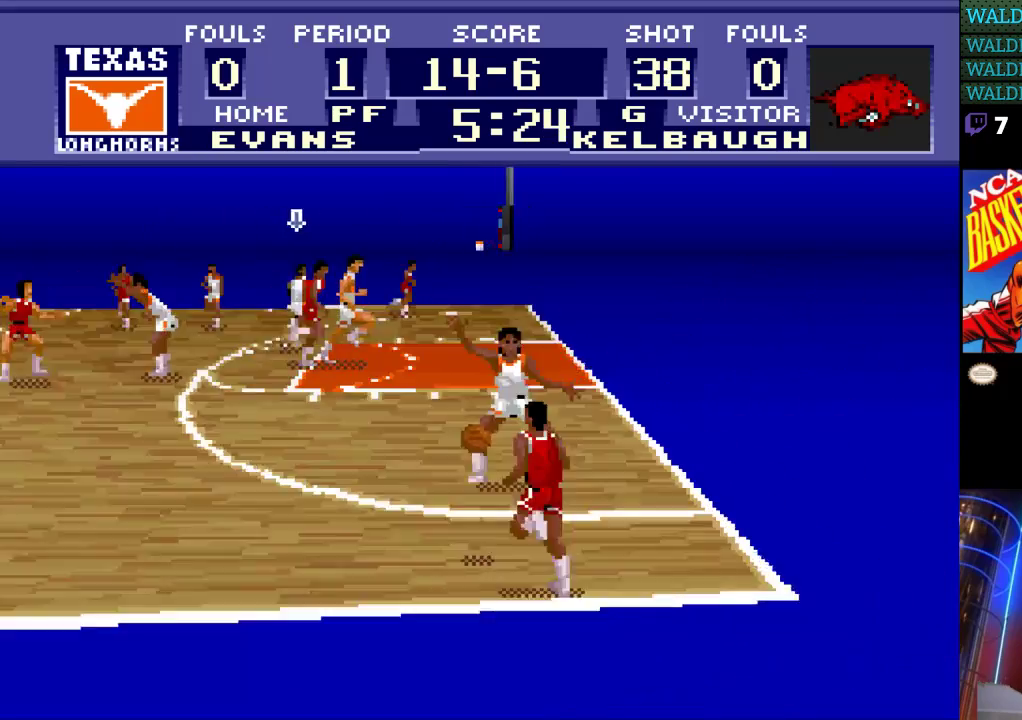
{"buttons": [], "events": [[433, "DPAD_RIGHT", "up"]]}
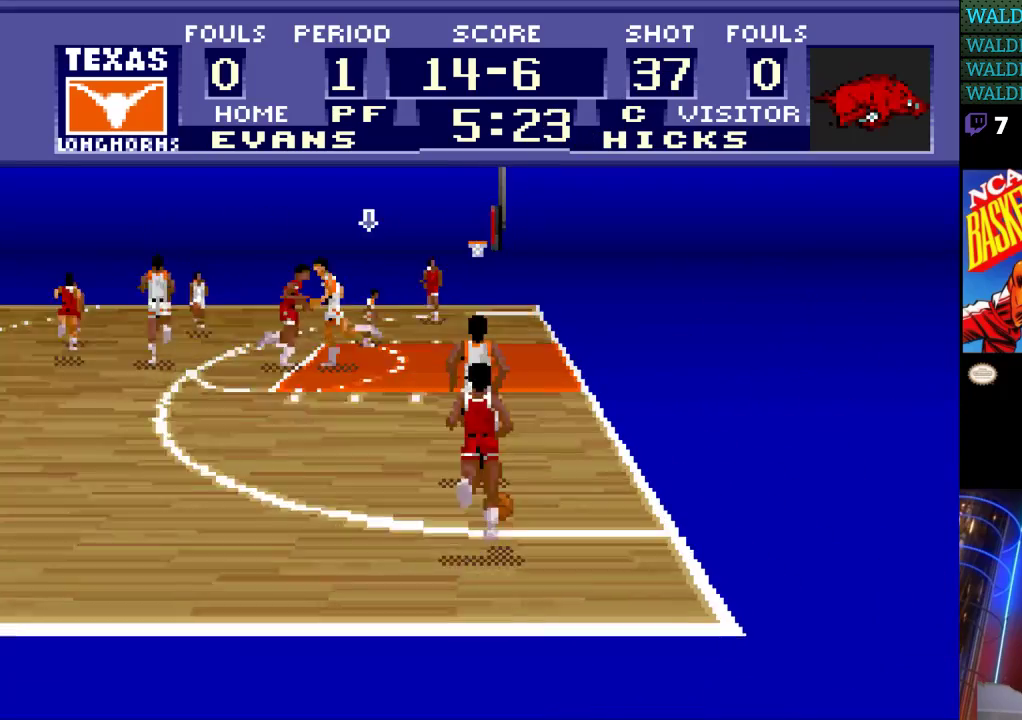
{"buttons": ["DPAD_DOWN", "DPAD_RIGHT"], "events": [[100, "DPAD_DOWN", "down"], [167, "DPAD_RIGHT", "down"], [200, "DPAD_DOWN", "up"], [500, "DPAD_DOWN", "down"]]}
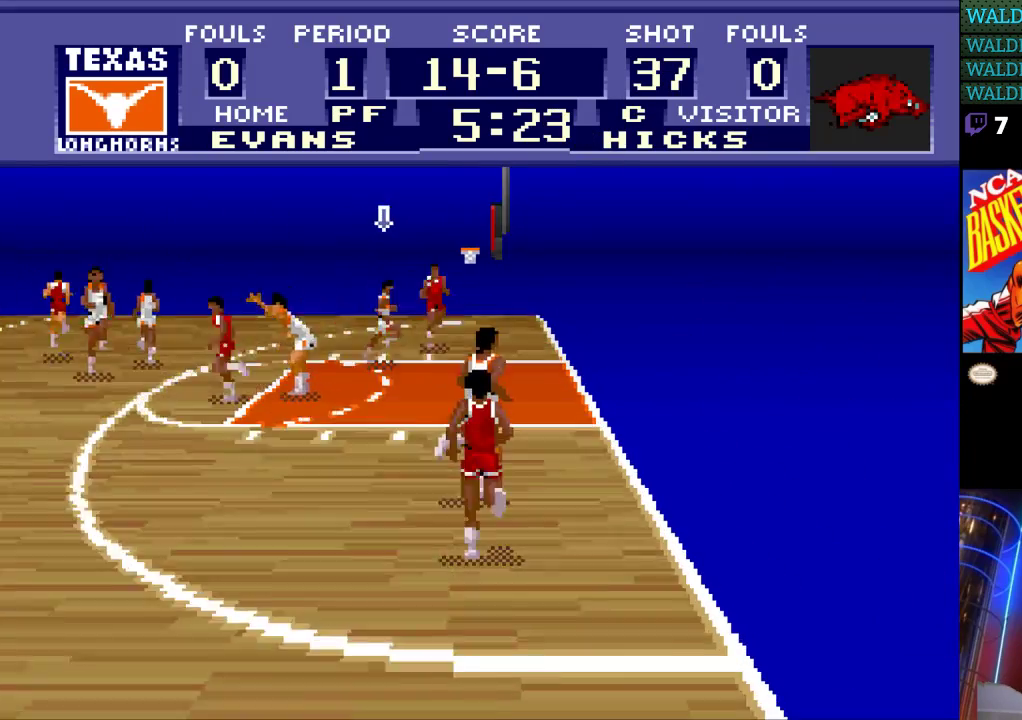
{"buttons": ["DPAD_DOWN"], "events": [[33, "DPAD_RIGHT", "up"]]}
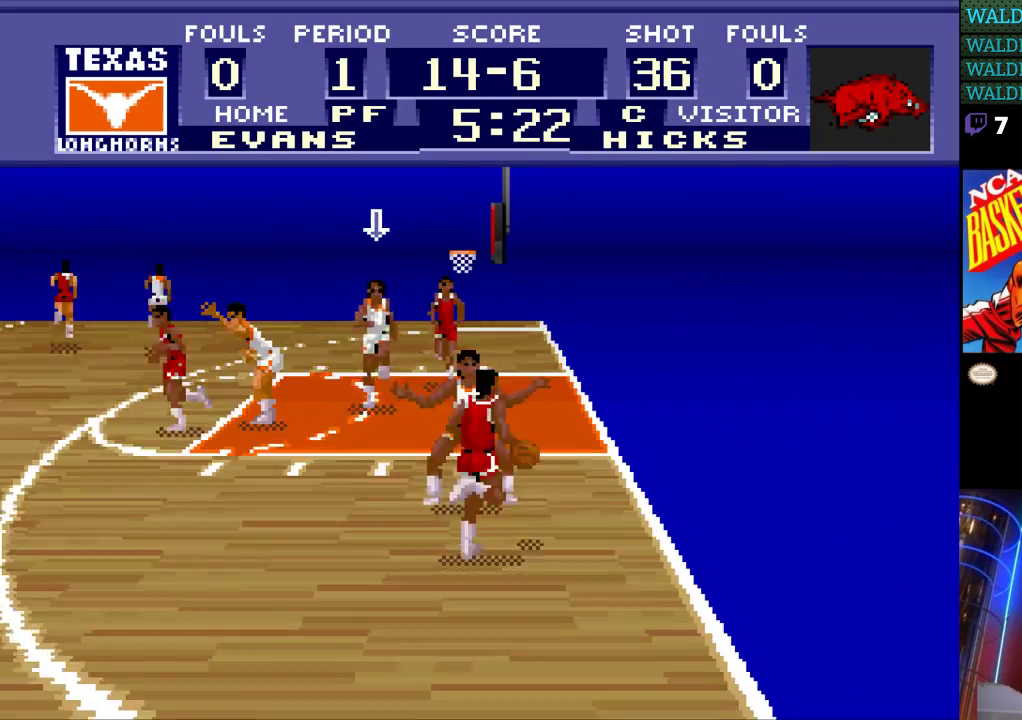
{"buttons": ["DPAD_RIGHT"], "events": [[33, "DPAD_RIGHT", "down"], [100, "DPAD_DOWN", "up"], [133, "DPAD_DOWN", "down"], [300, "DPAD_DOWN", "up"], [333, "DPAD_RIGHT", "up"], [500, "DPAD_RIGHT", "down"]]}
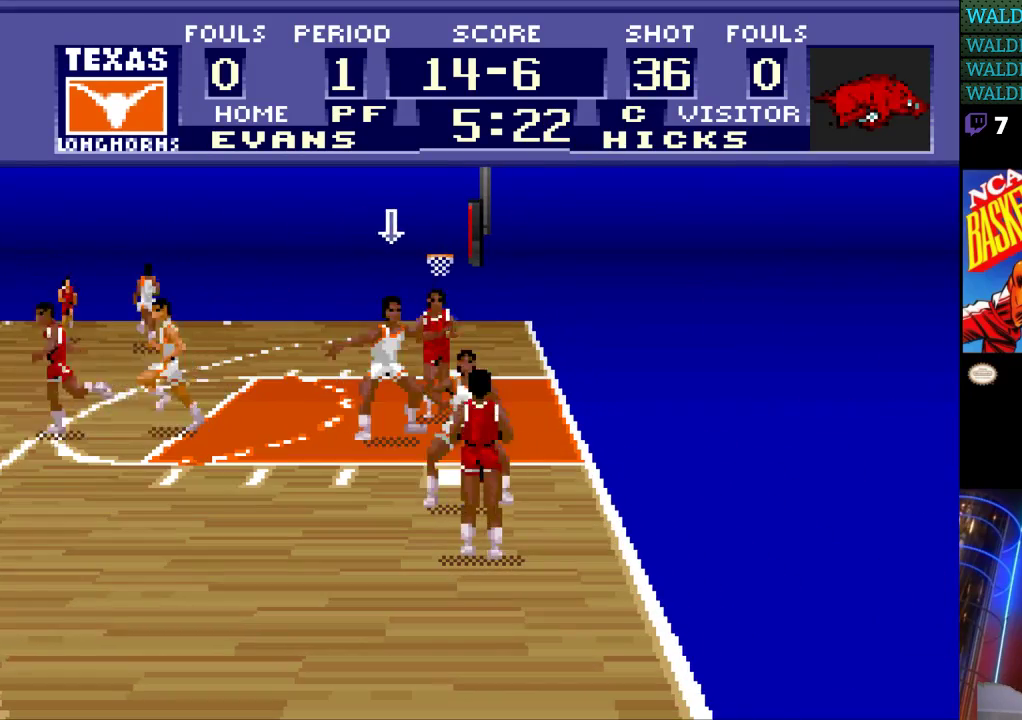
{"buttons": [], "events": [[100, "DPAD_RIGHT", "up"]]}
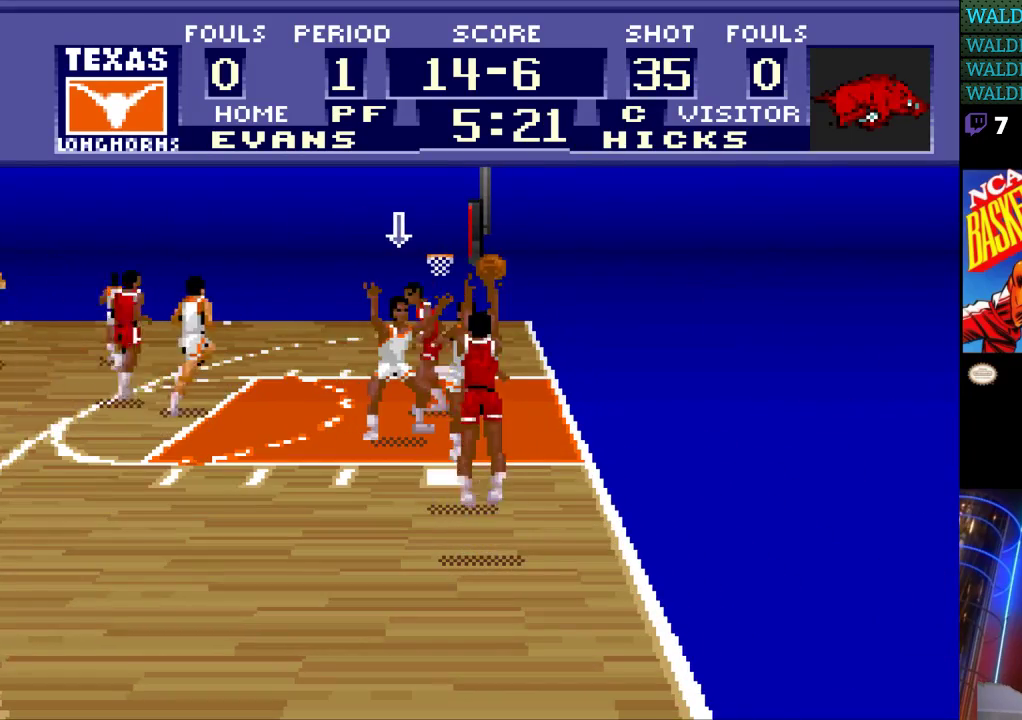
{"buttons": ["DPAD_UP"], "events": [[167, "DPAD_UP", "down"], [367, "DPAD_UP", "up"], [500, "DPAD_UP", "down"]]}
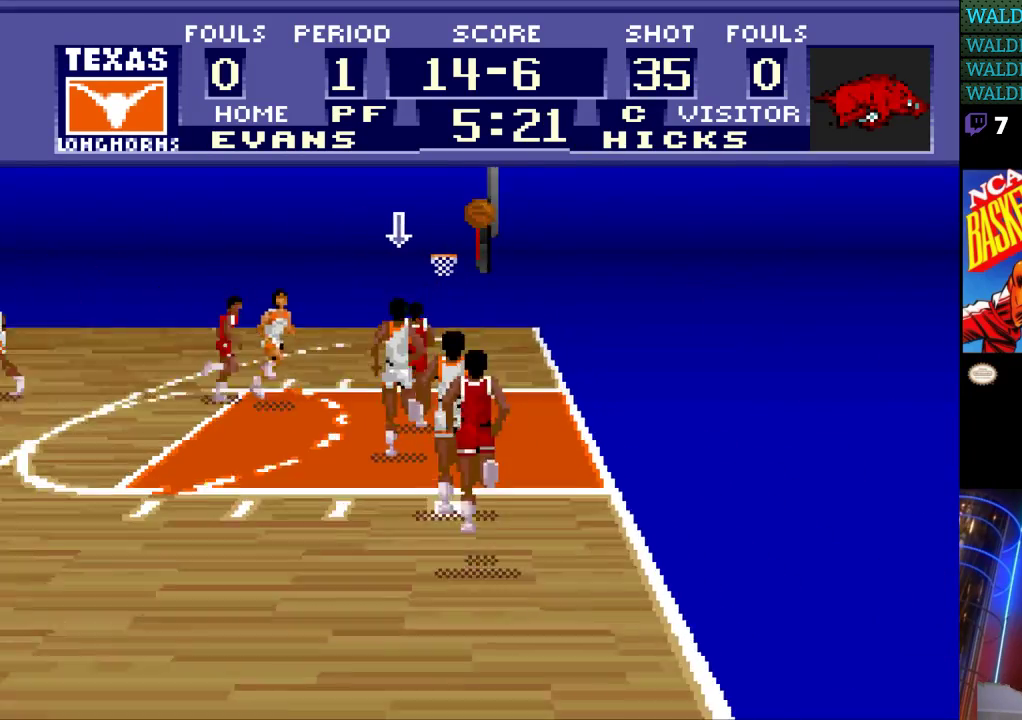
{"buttons": [], "events": [[100, "DPAD_UP", "up"], [200, "DPAD_UP", "down"], [500, "DPAD_UP", "up"]]}
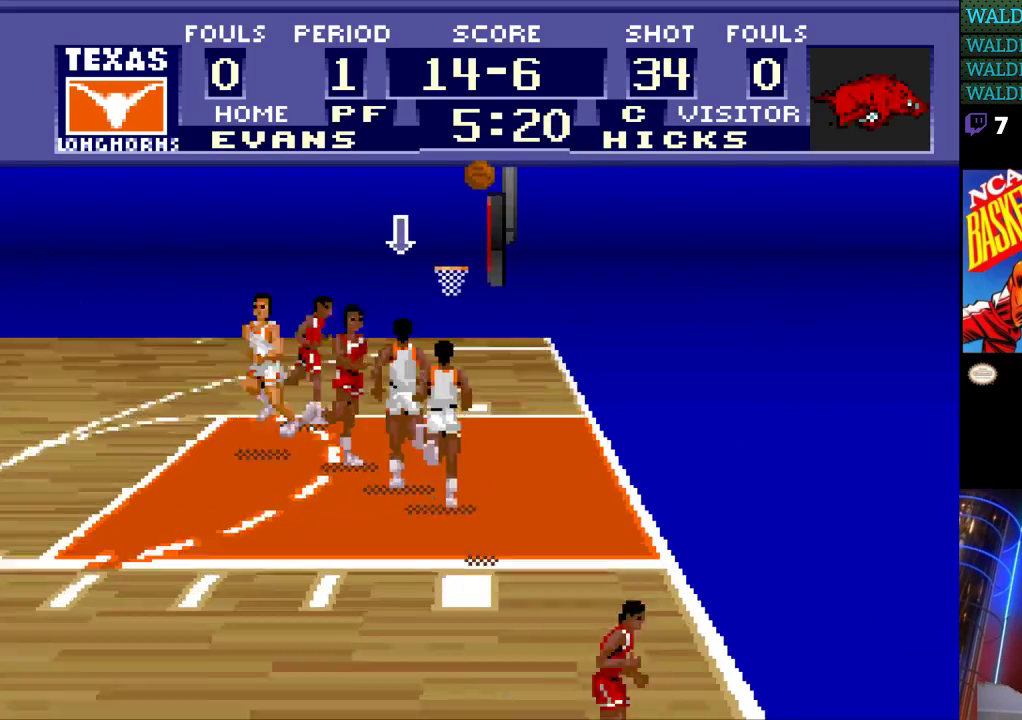
{"buttons": ["B"], "events": [[67, "DPAD_RIGHT", "down"], [133, "DPAD_RIGHT", "up"], [333, "DPAD_LEFT", "down"], [433, "DPAD_LEFT", "up"], [467, "B", "down"]]}
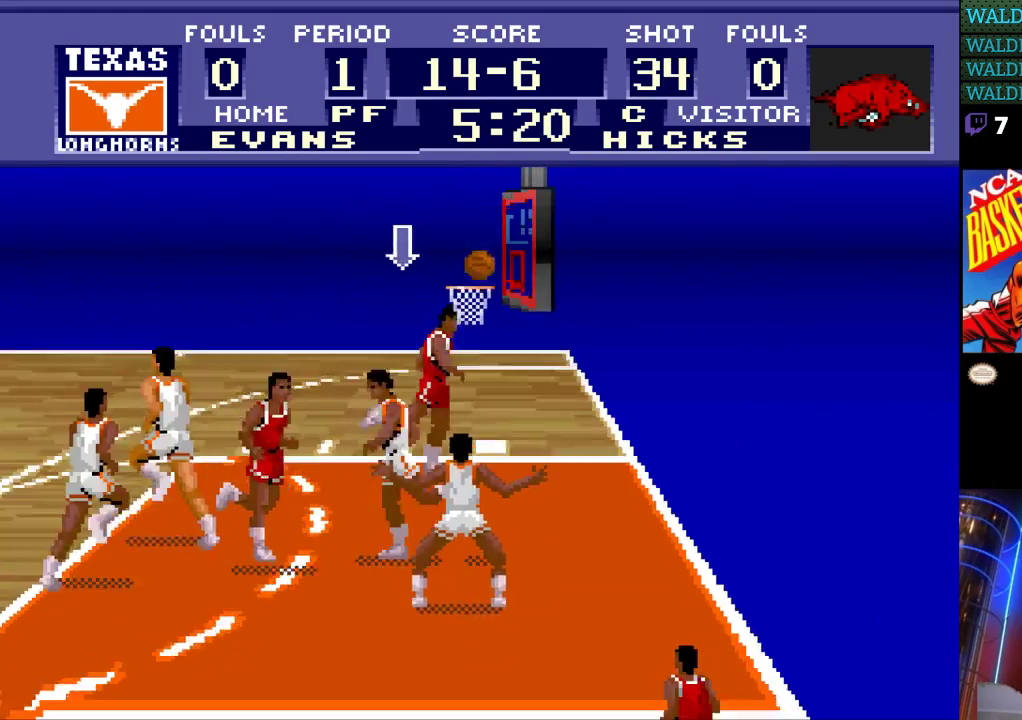
{"buttons": [], "events": [[100, "B", "up"]]}
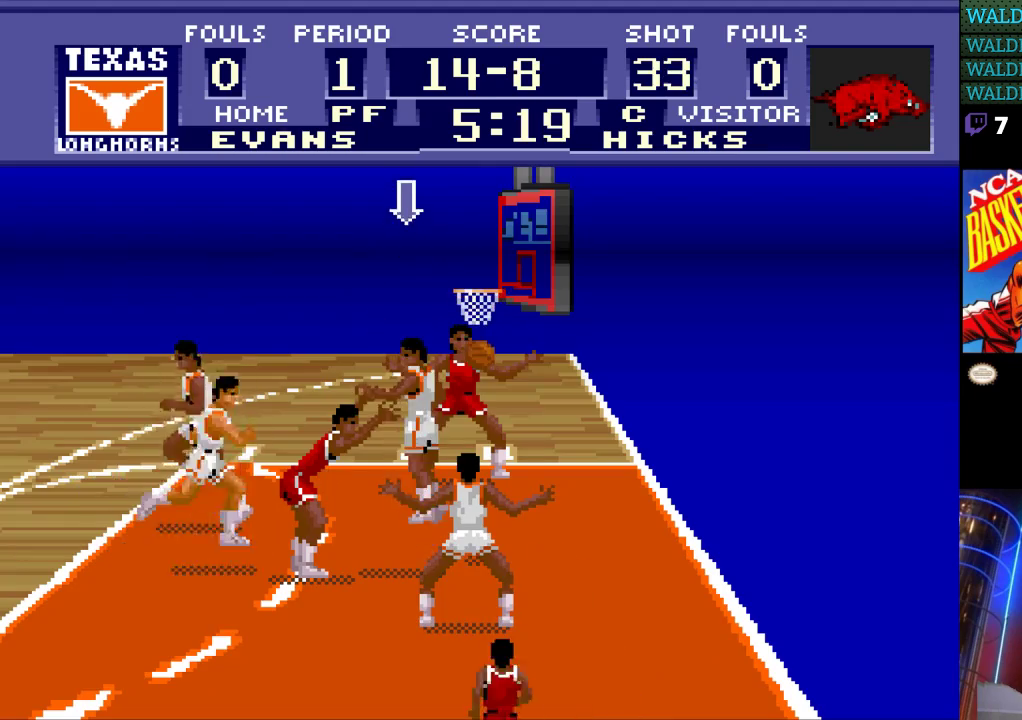
{"buttons": [], "events": []}
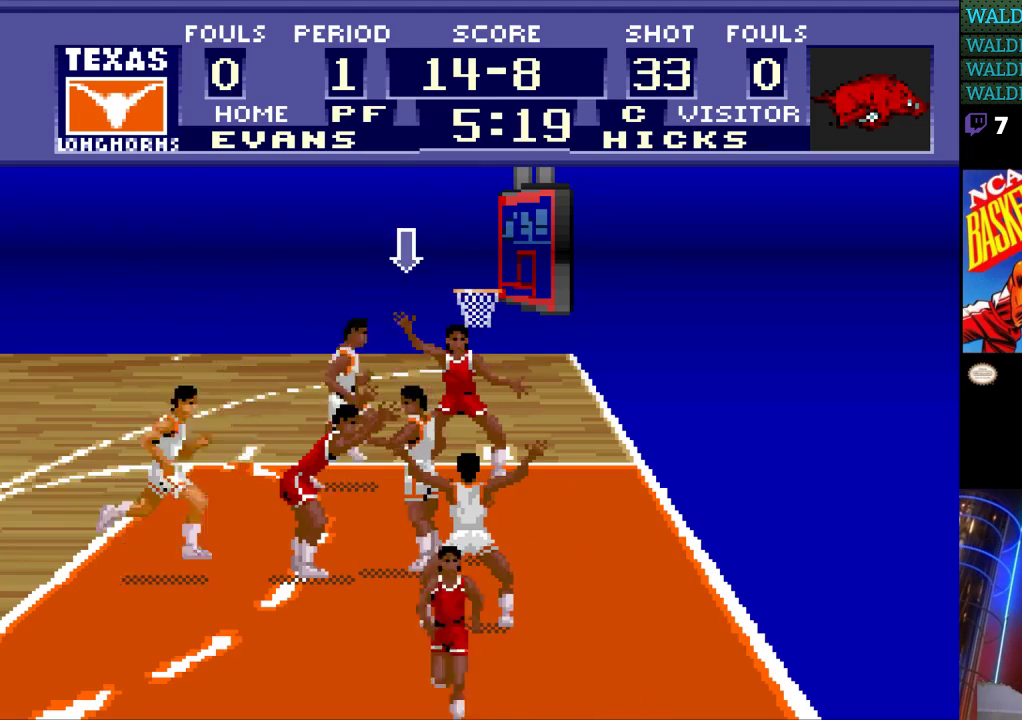
{"buttons": [], "events": []}
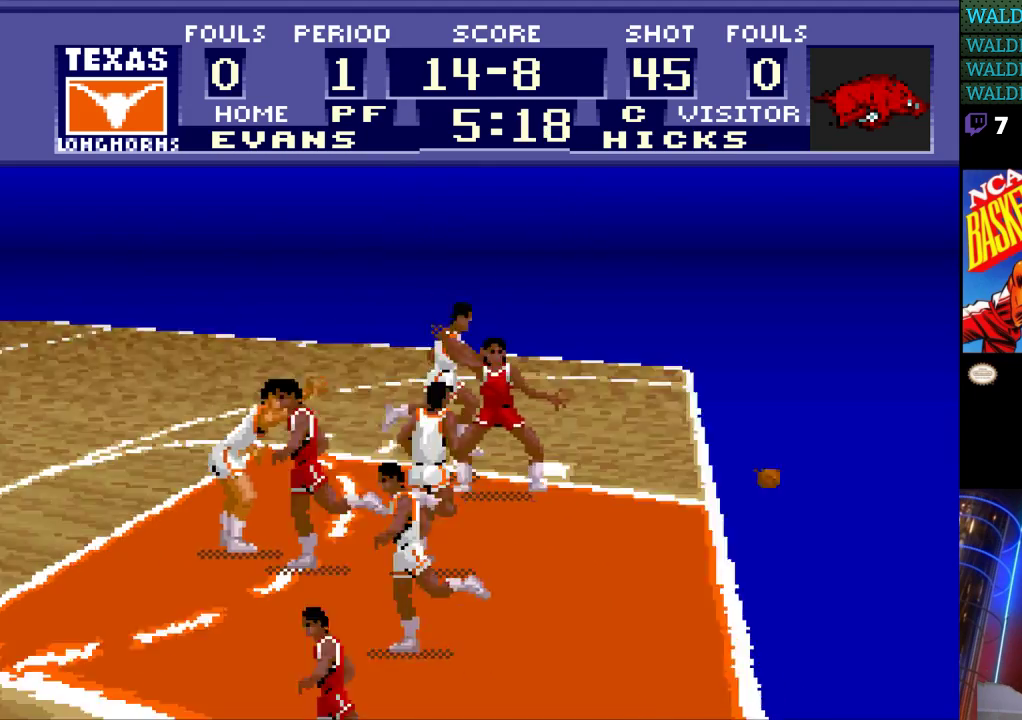
{"buttons": [], "events": []}
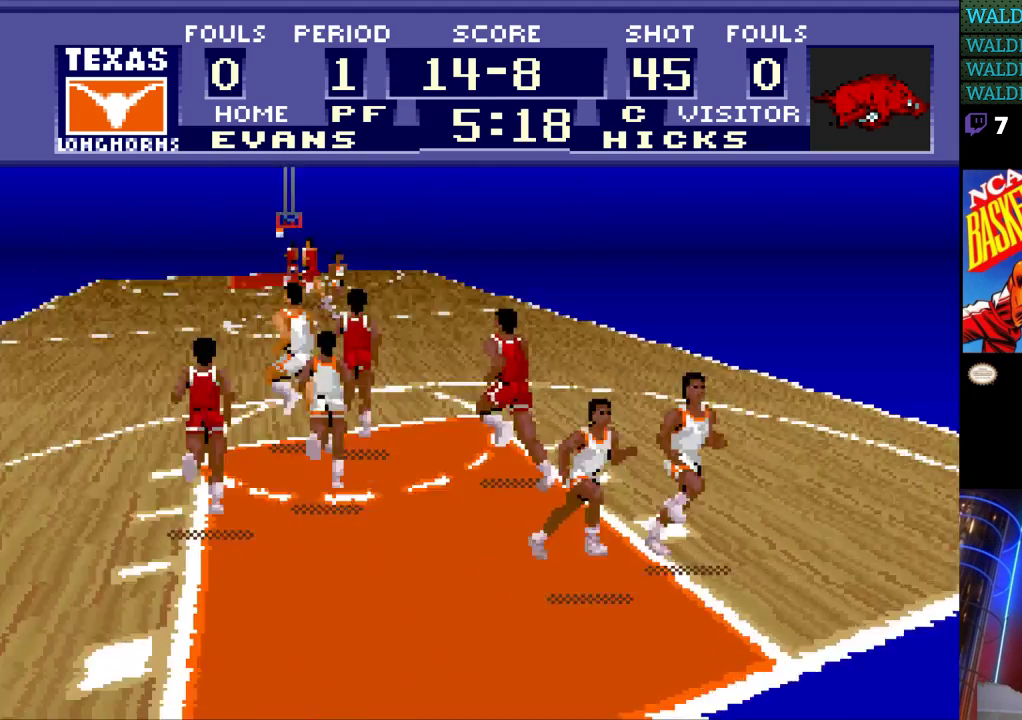
{"buttons": ["DPAD_UP"], "events": [[467, "DPAD_UP", "down"]]}
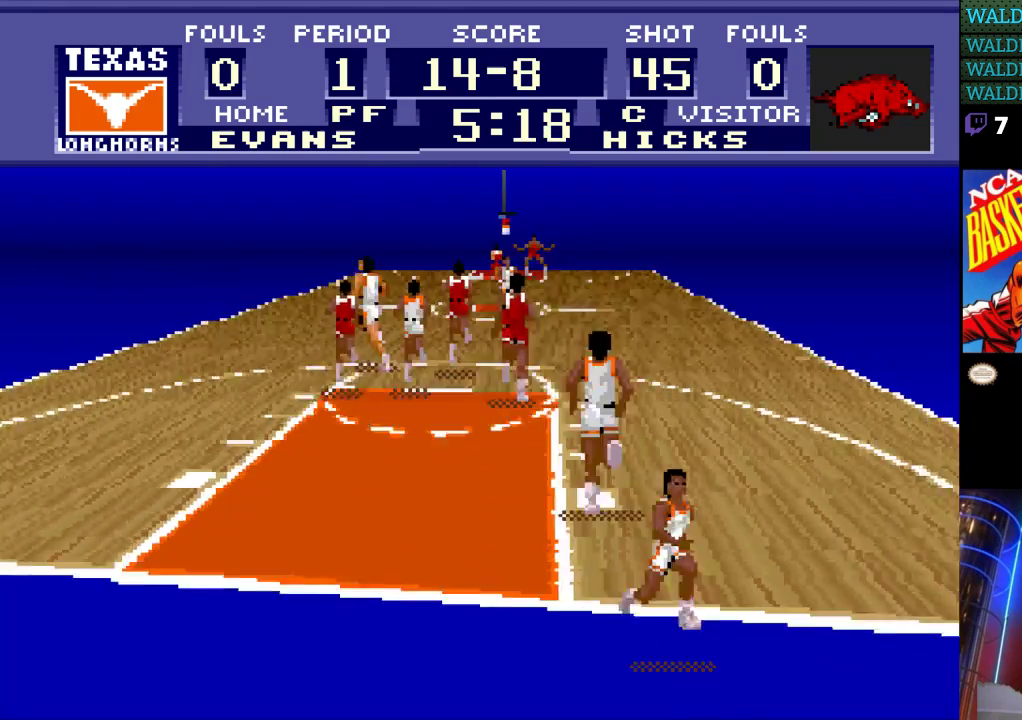
{"buttons": ["A", "DPAD_UP"], "events": [[67, "A", "down"], [167, "A", "up"], [233, "A", "down"], [300, "A", "up"], [367, "A", "down"], [467, "A", "up"], [500, "A", "down"]]}
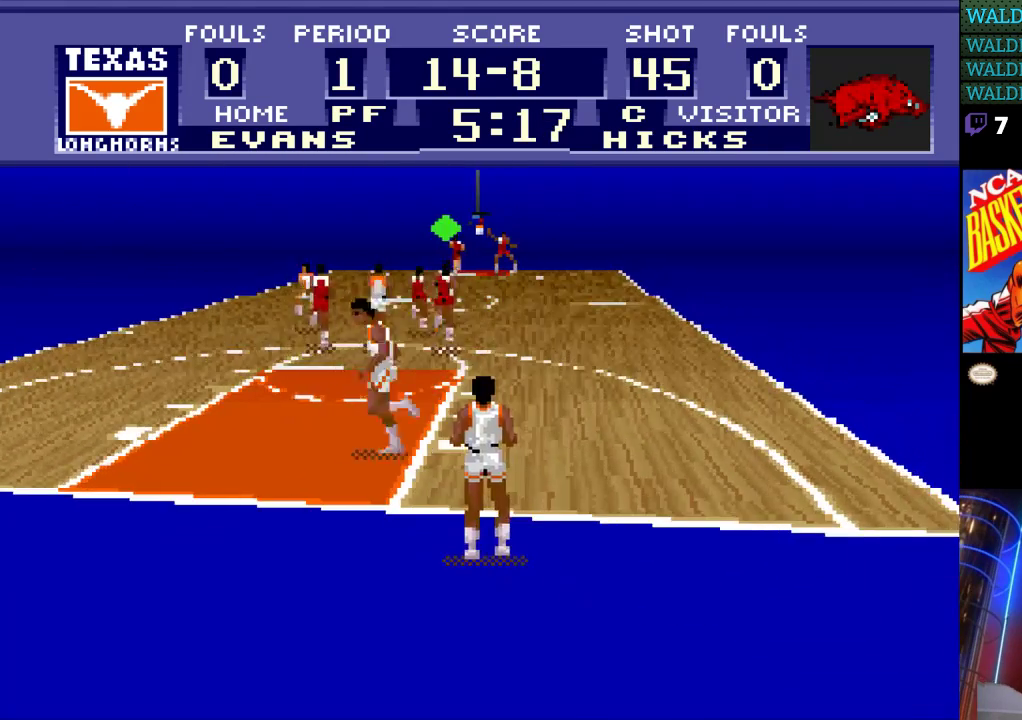
{"buttons": ["DPAD_UP"], "events": [[100, "A", "up"]]}
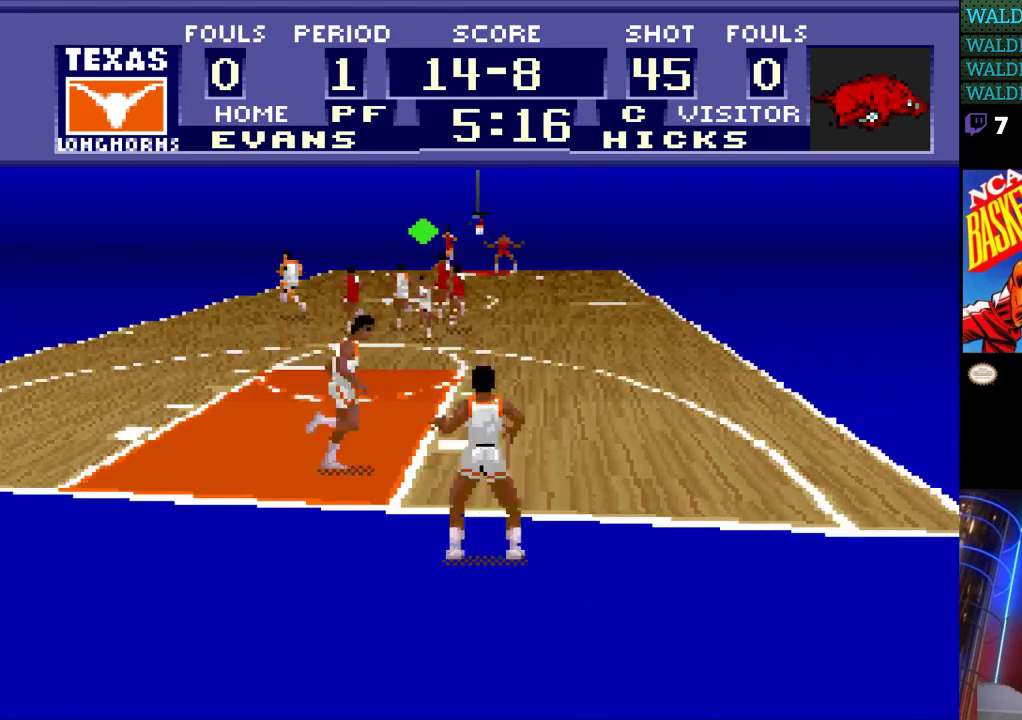
{"buttons": ["DPAD_UP"], "events": []}
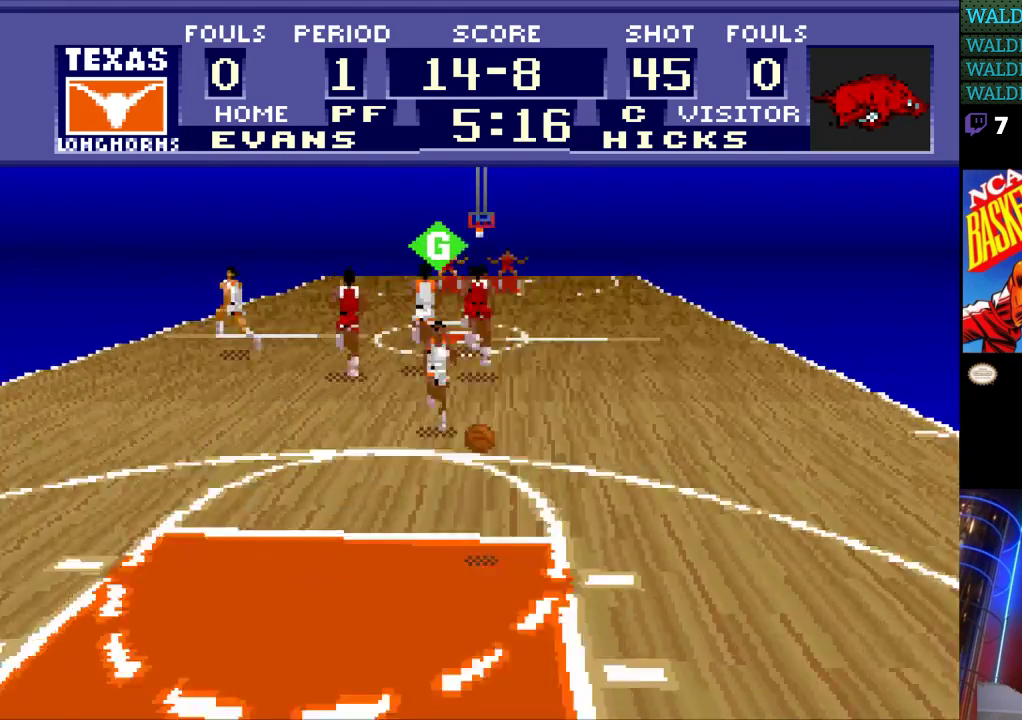
{"buttons": ["DPAD_UP"], "events": []}
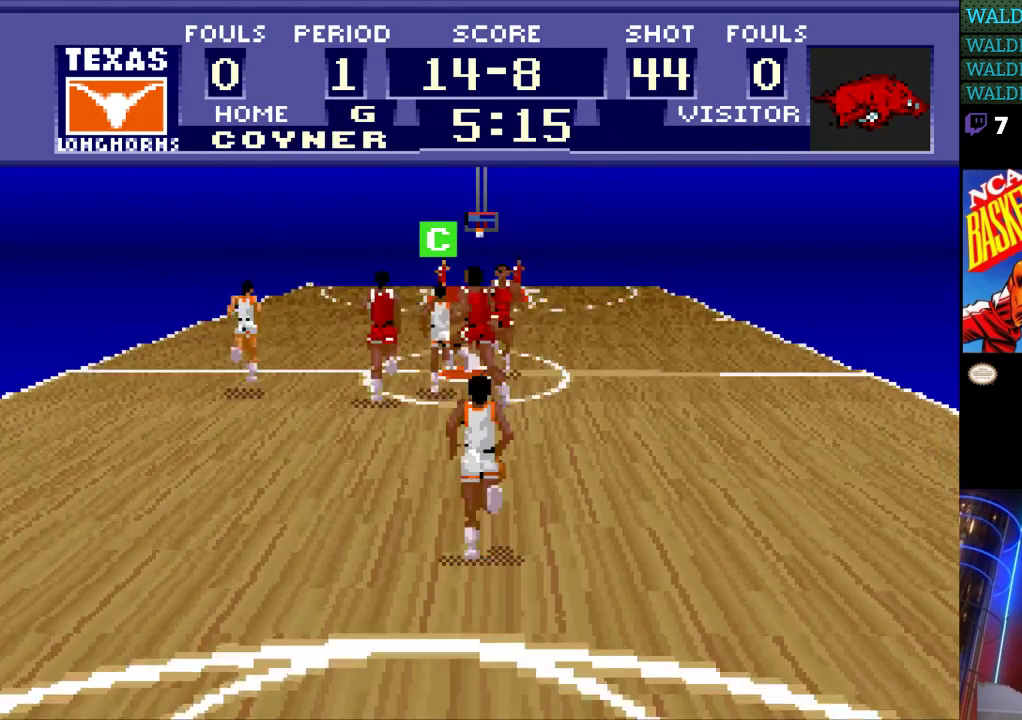
{"buttons": ["DPAD_UP"], "events": []}
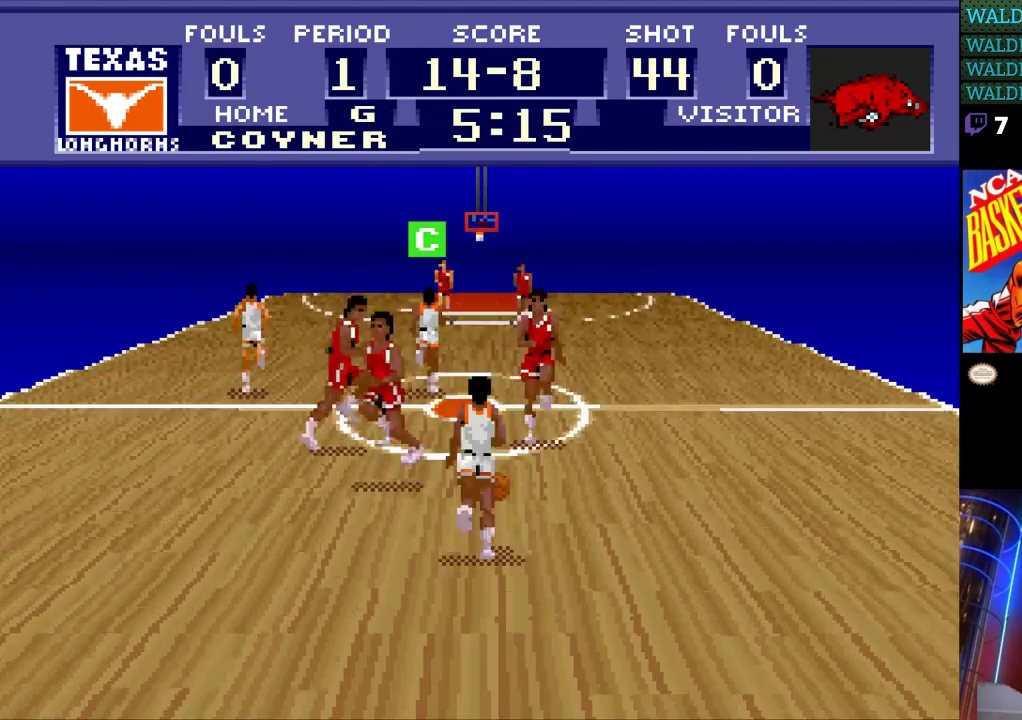
{"buttons": ["DPAD_UP"], "events": []}
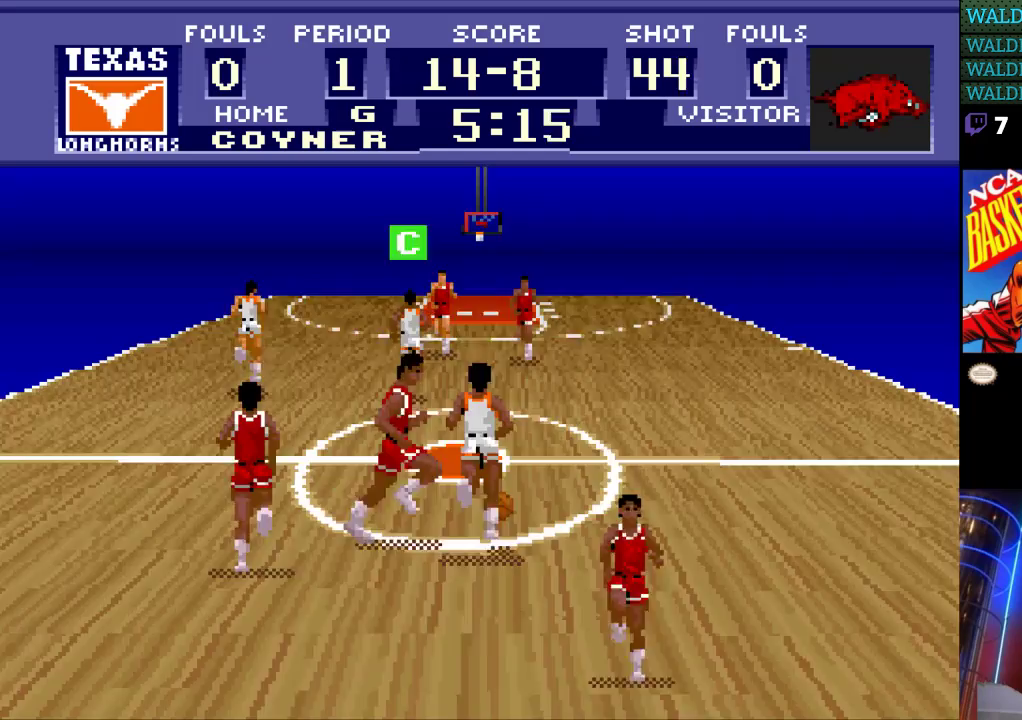
{"buttons": ["DPAD_UP"], "events": [[167, "DPAD_RIGHT", "down"], [467, "DPAD_RIGHT", "up"]]}
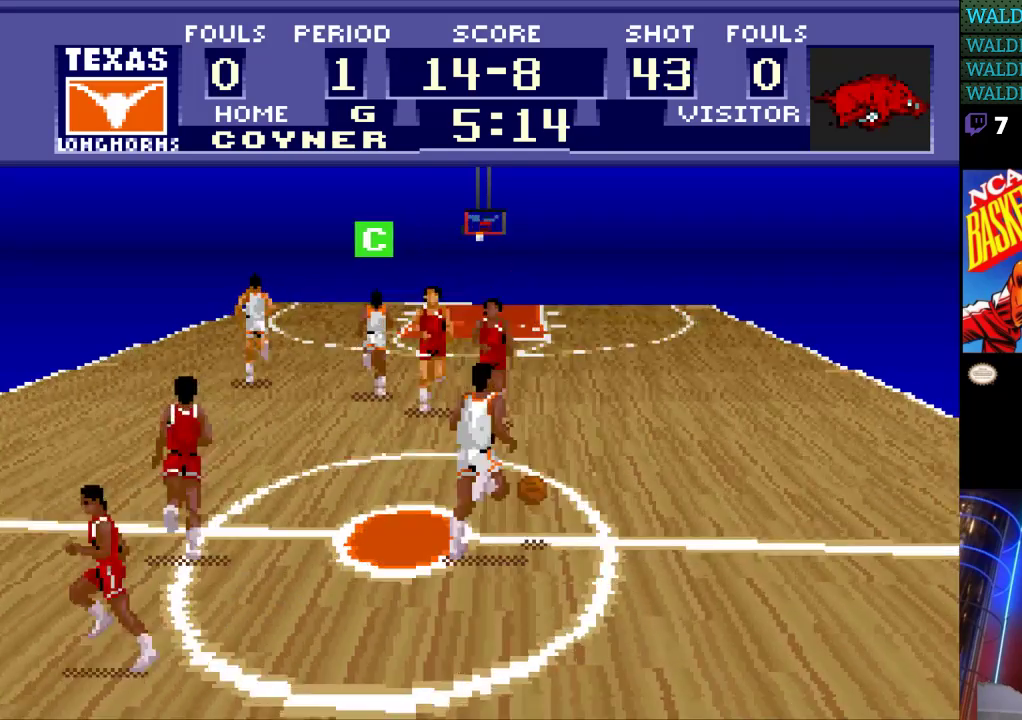
{"buttons": ["DPAD_UP", "DPAD_LEFT"], "events": [[33, "DPAD_LEFT", "down"], [167, "A", "down"], [300, "A", "up"]]}
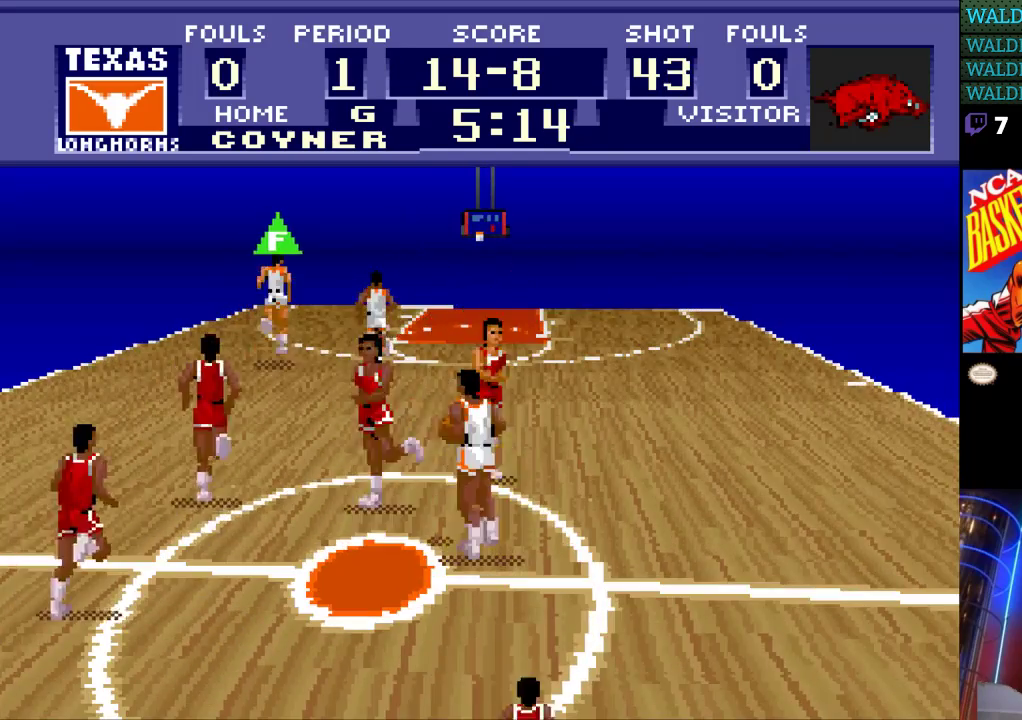
{"buttons": [], "events": [[67, "DPAD_LEFT", "up"], [67, "DPAD_UP", "up"]]}
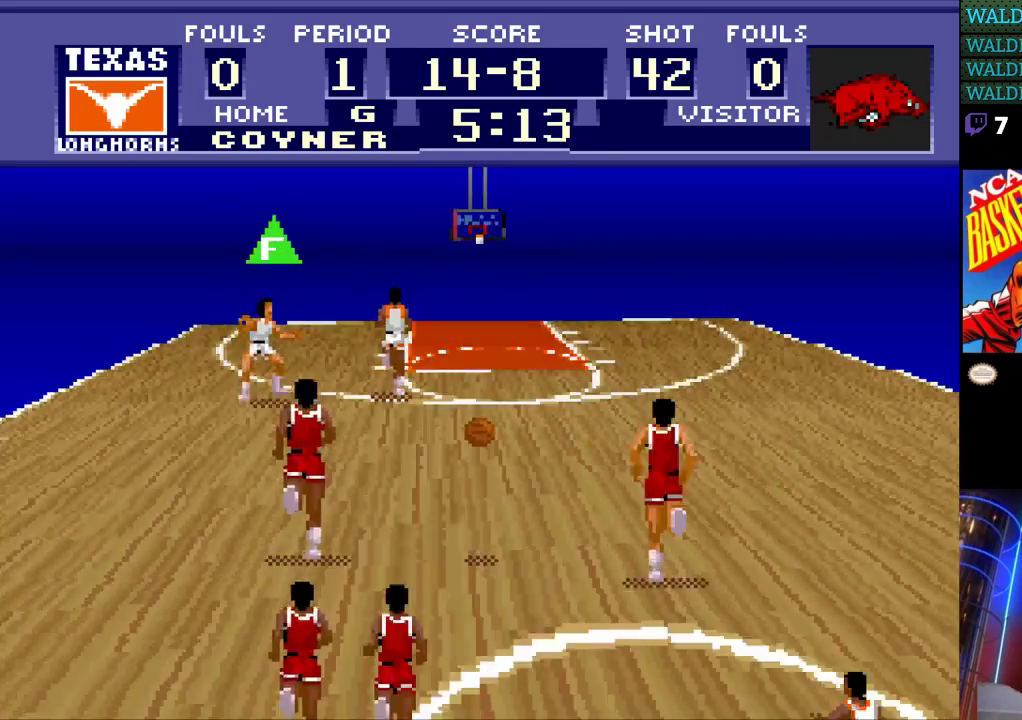
{"buttons": ["DPAD_UP", "DPAD_RIGHT"], "events": [[133, "DPAD_UP", "down"], [200, "DPAD_RIGHT", "down"], [367, "DPAD_RIGHT", "up"], [400, "DPAD_RIGHT", "down"]]}
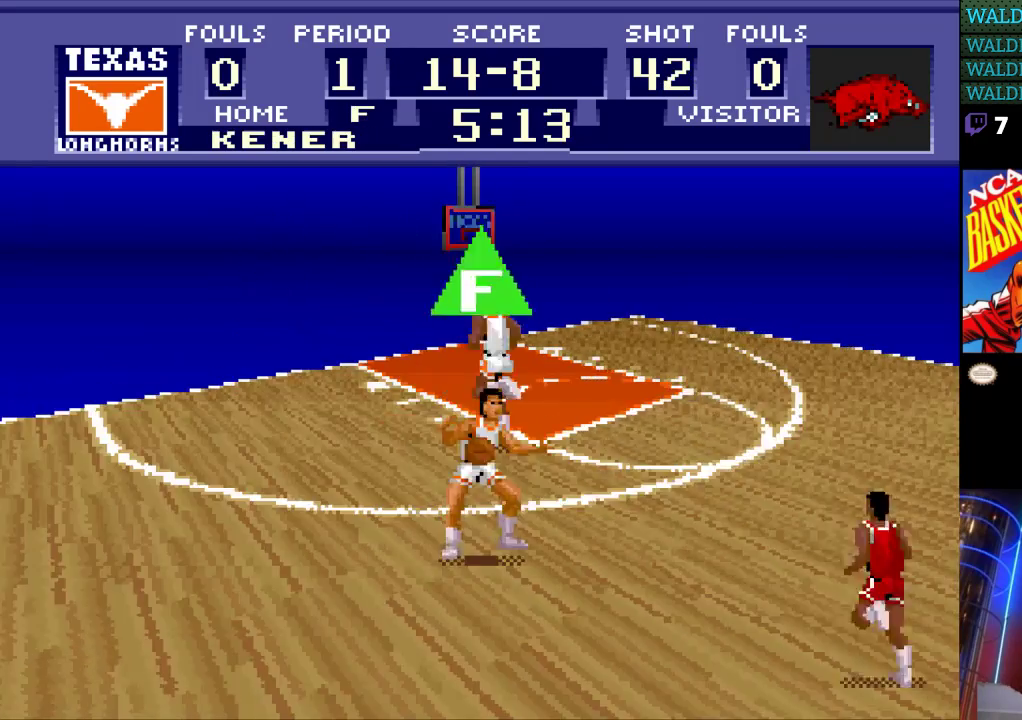
{"buttons": ["DPAD_UP"], "events": [[100, "A", "down"], [100, "DPAD_RIGHT", "up"], [233, "A", "up"]]}
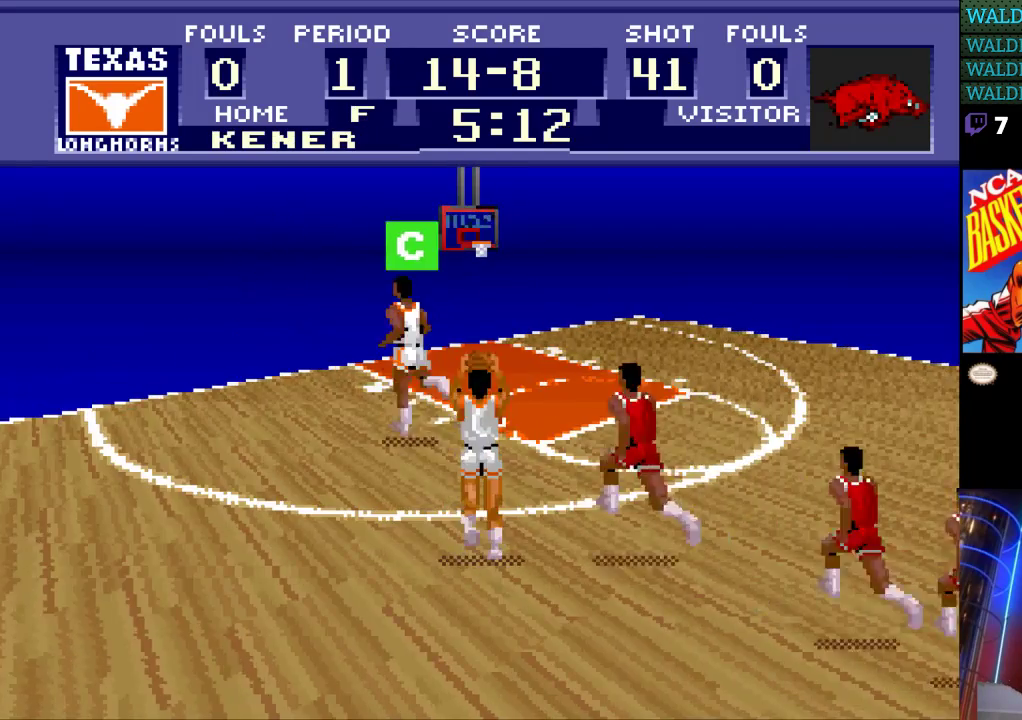
{"buttons": ["DPAD_UP", "DPAD_RIGHT"], "events": [[367, "DPAD_RIGHT", "down"]]}